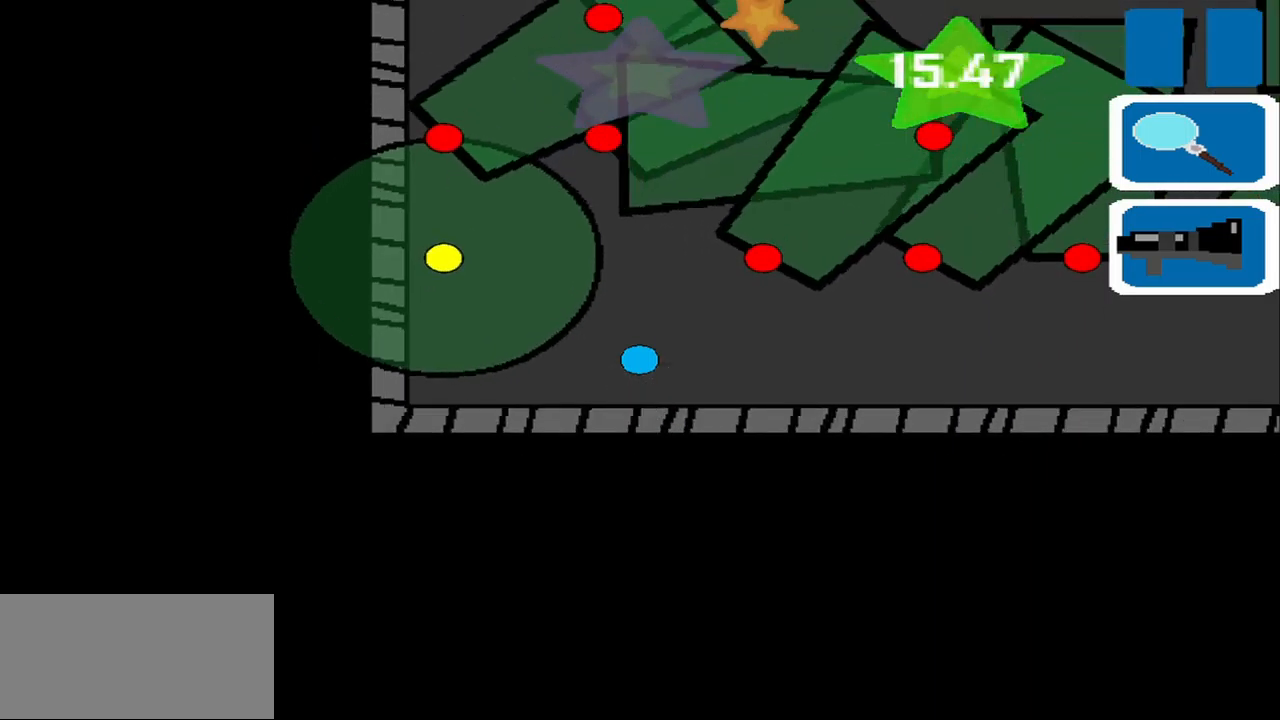
Gameplay with a controller (PlayStation layout); each line is a JSON object with the inputs held at the frame after it (dt_ms = milliseconds from this image to that frame). "events" lists button and stick changes between this image and that frame as [ms after this image, input, new state], when the widget could be followed in between. Not read: L3 R3 right_stick.
{"dt_ms": 500, "buttons": [], "left_stick": "center", "events": [[375, "left_stick", "up"], [500, "left_stick", "center"]]}
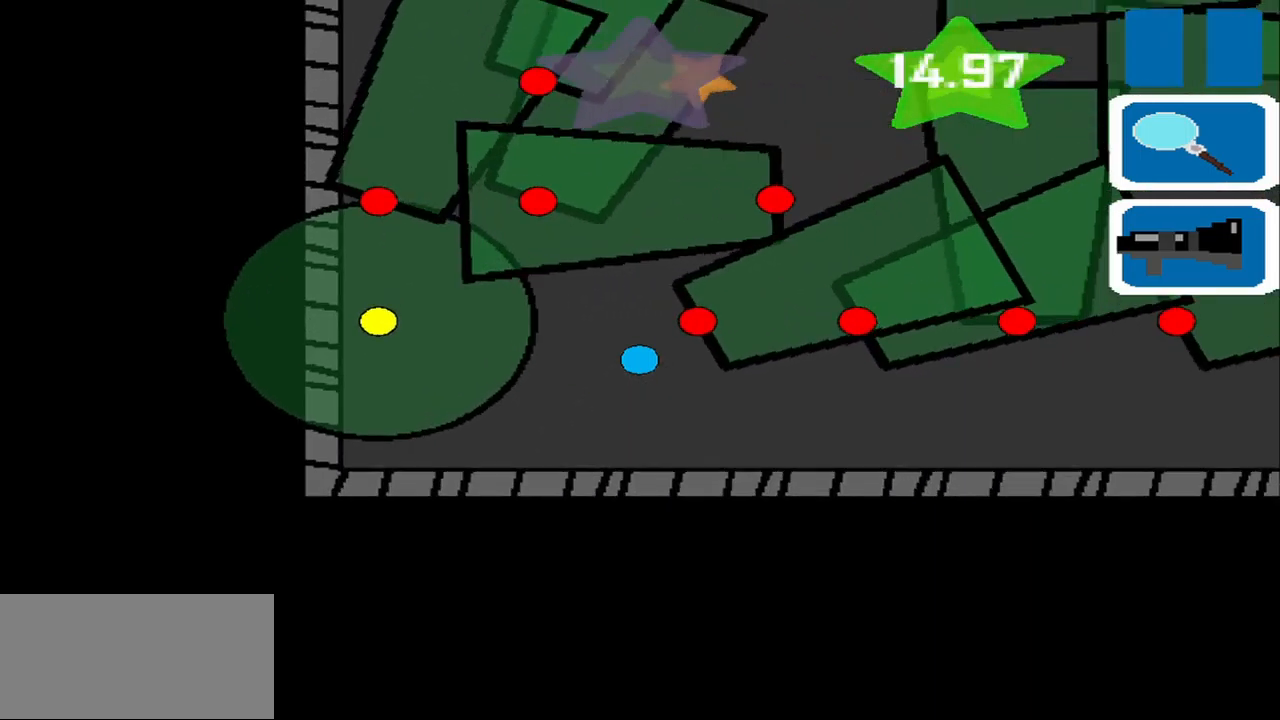
{"dt_ms": 500, "buttons": [], "left_stick": "center", "events": []}
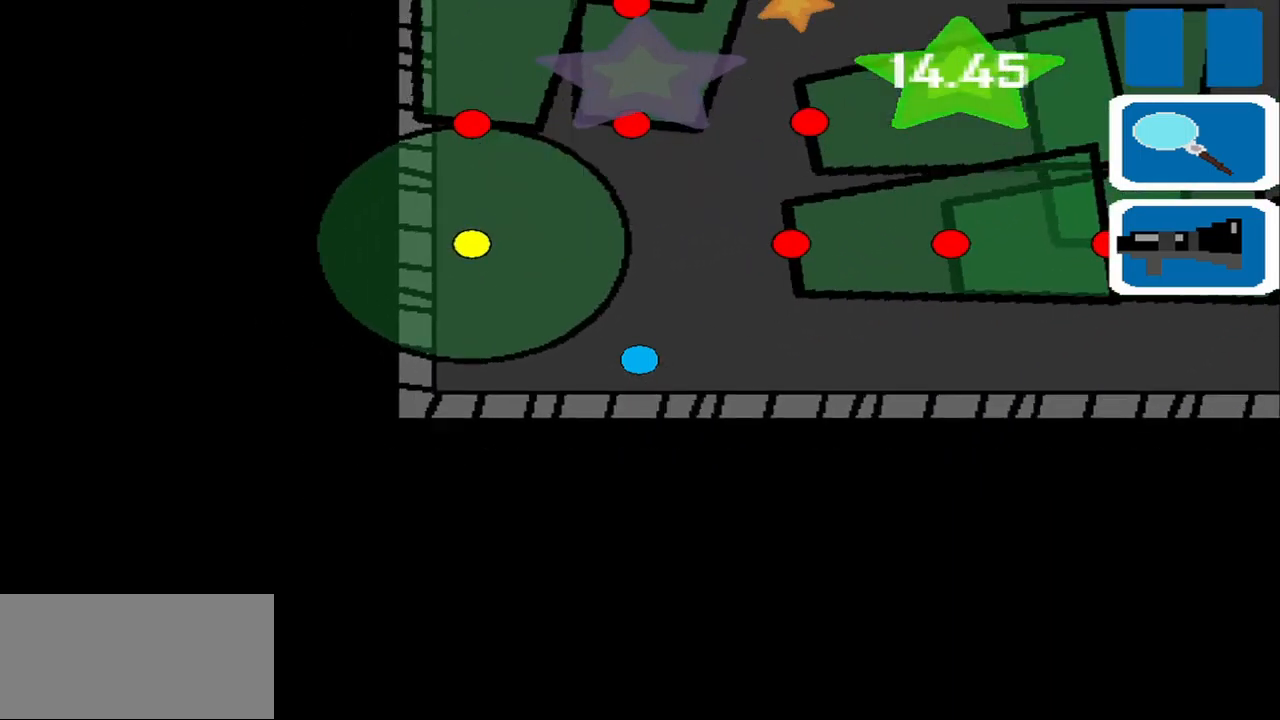
{"dt_ms": 500, "buttons": [], "left_stick": "up", "events": [[417, "left_stick", "up"]]}
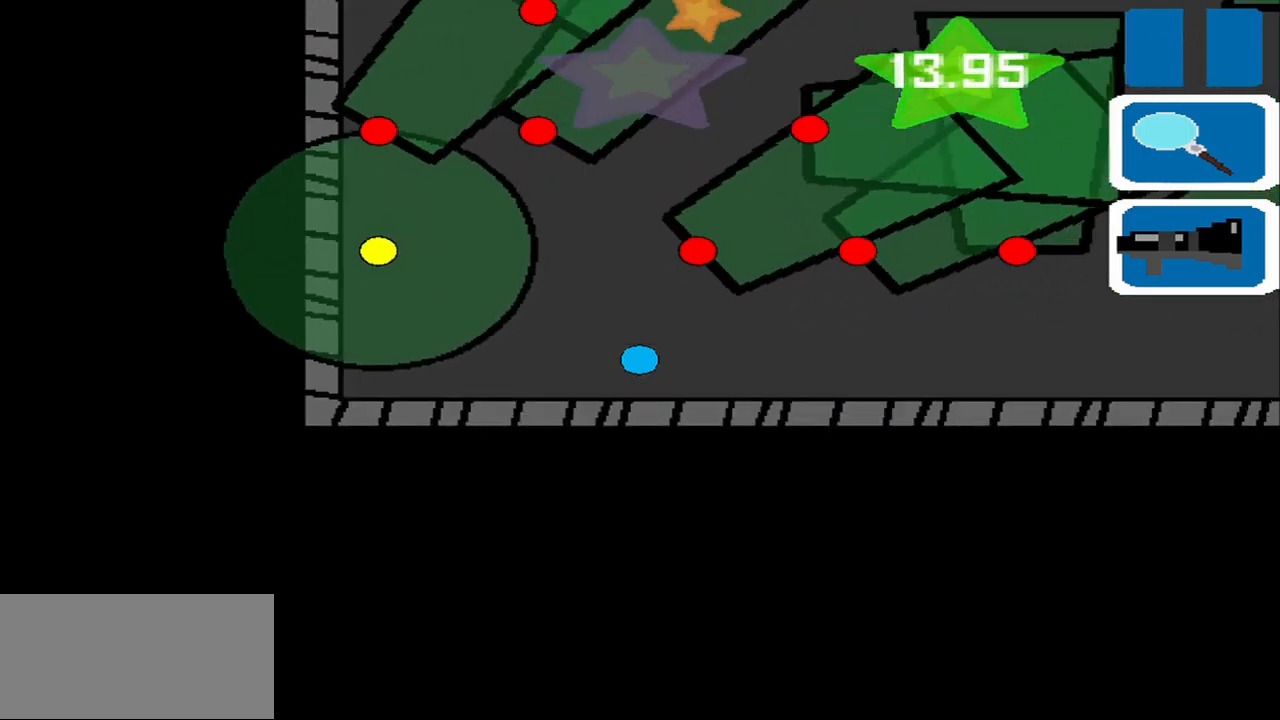
{"dt_ms": 500, "buttons": [], "left_stick": "center", "events": [[84, "left_stick", "center"], [375, "left_stick", "down"], [459, "left_stick", "center"]]}
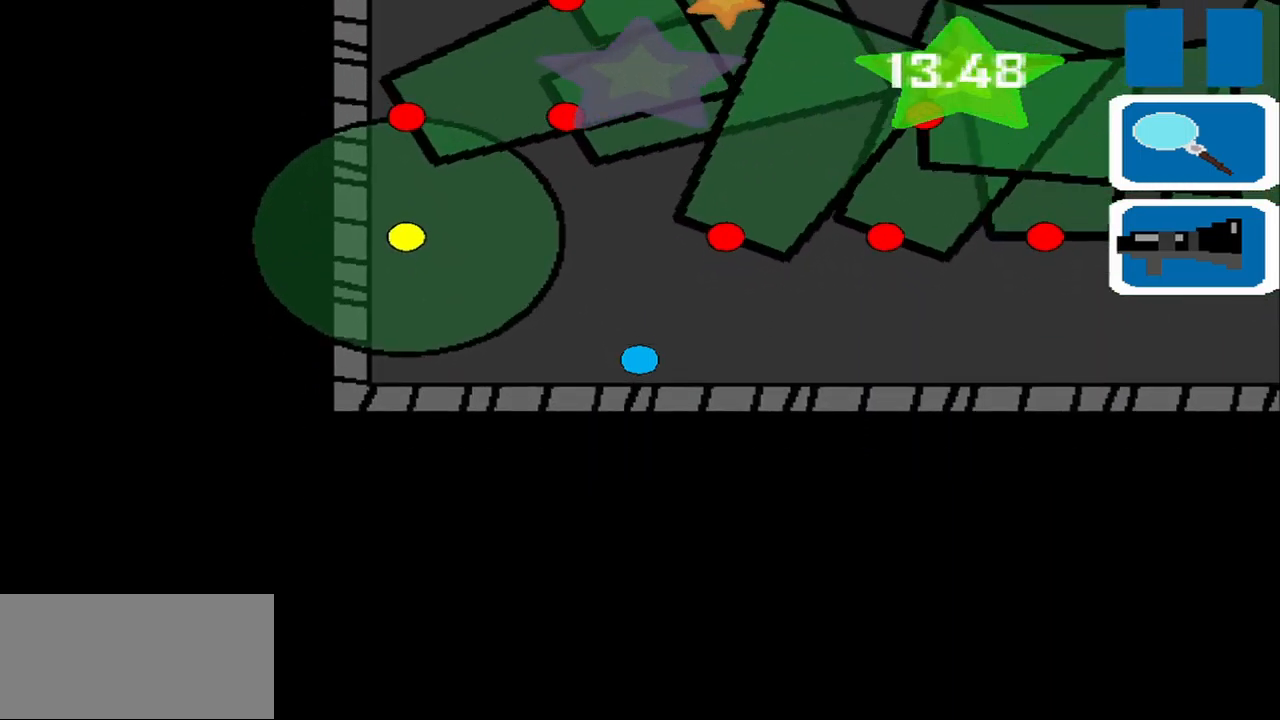
{"dt_ms": 500, "buttons": [], "left_stick": "center", "events": [[209, "left_stick", "up"], [292, "left_stick", "center"]]}
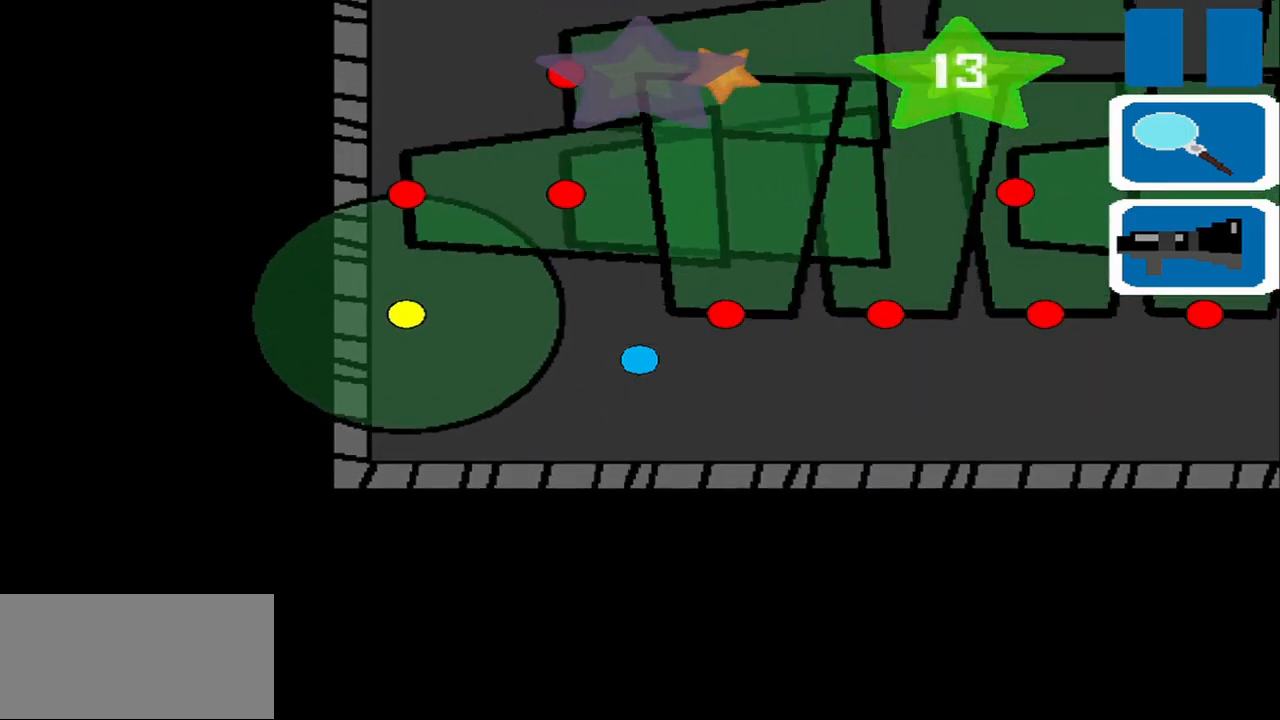
{"dt_ms": 500, "buttons": [], "left_stick": "up", "events": [[209, "left_stick", "down"], [292, "left_stick", "center"], [459, "left_stick", "up"]]}
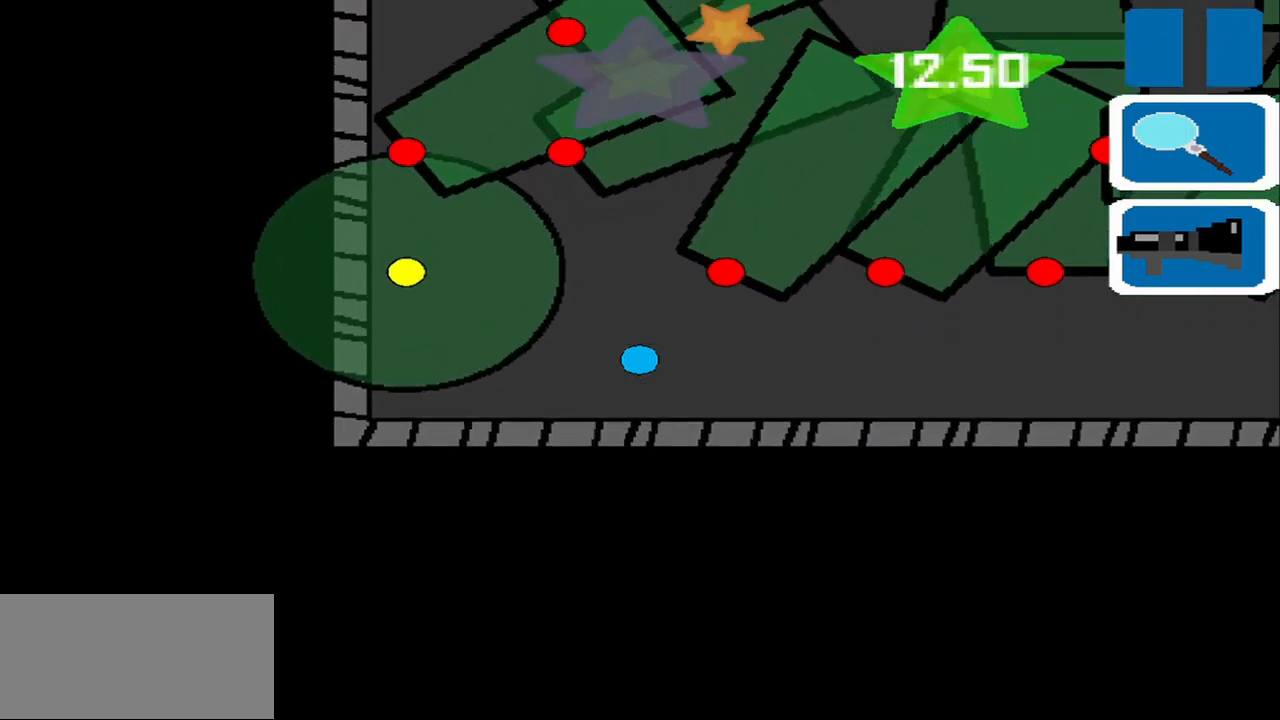
{"dt_ms": 500, "buttons": [], "left_stick": "up", "events": [[167, "left_stick", "center"], [417, "left_stick", "up"]]}
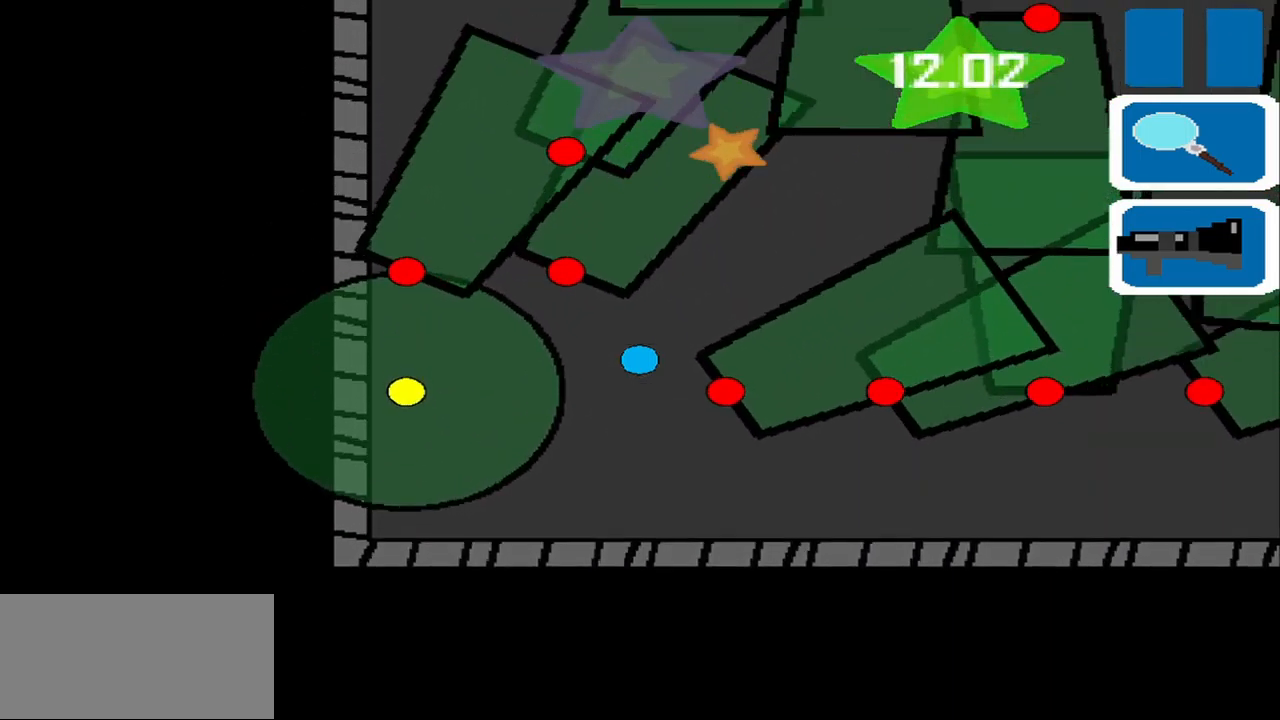
{"dt_ms": 500, "buttons": [], "left_stick": "up", "events": [[42, "left_stick", "center"], [250, "left_stick", "up"]]}
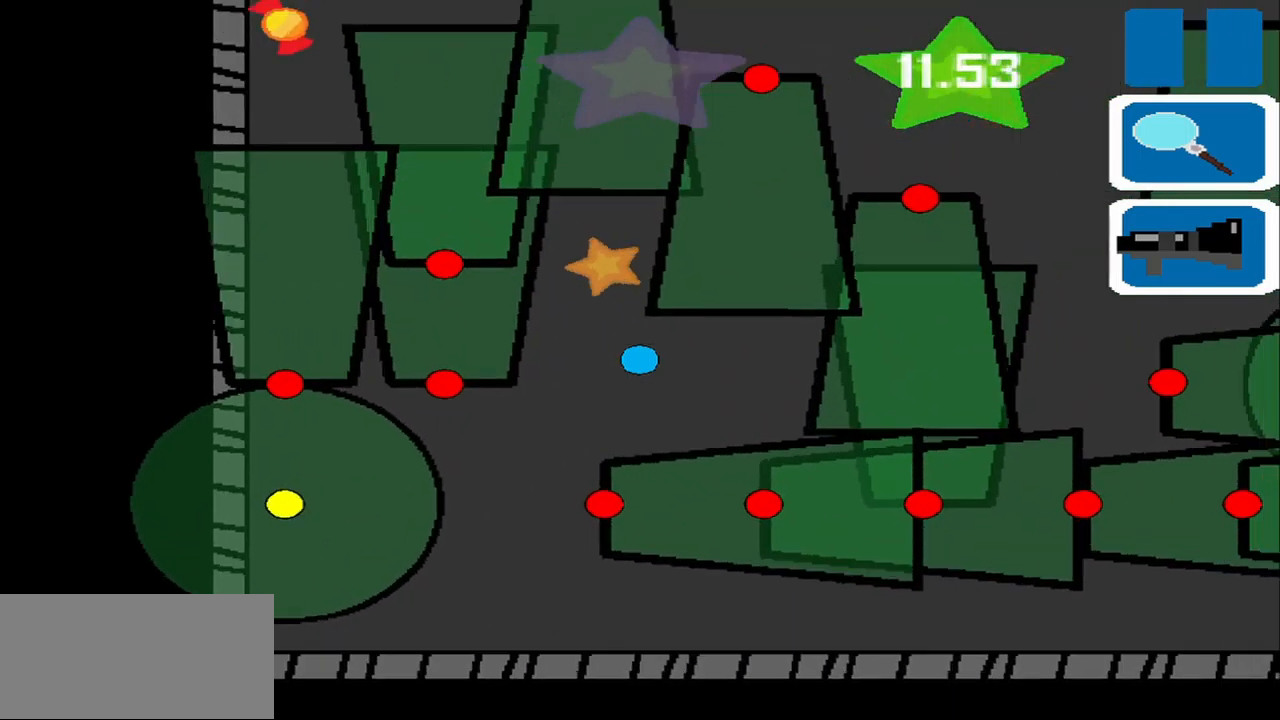
{"dt_ms": 959, "buttons": [], "left_stick": "down-left"}
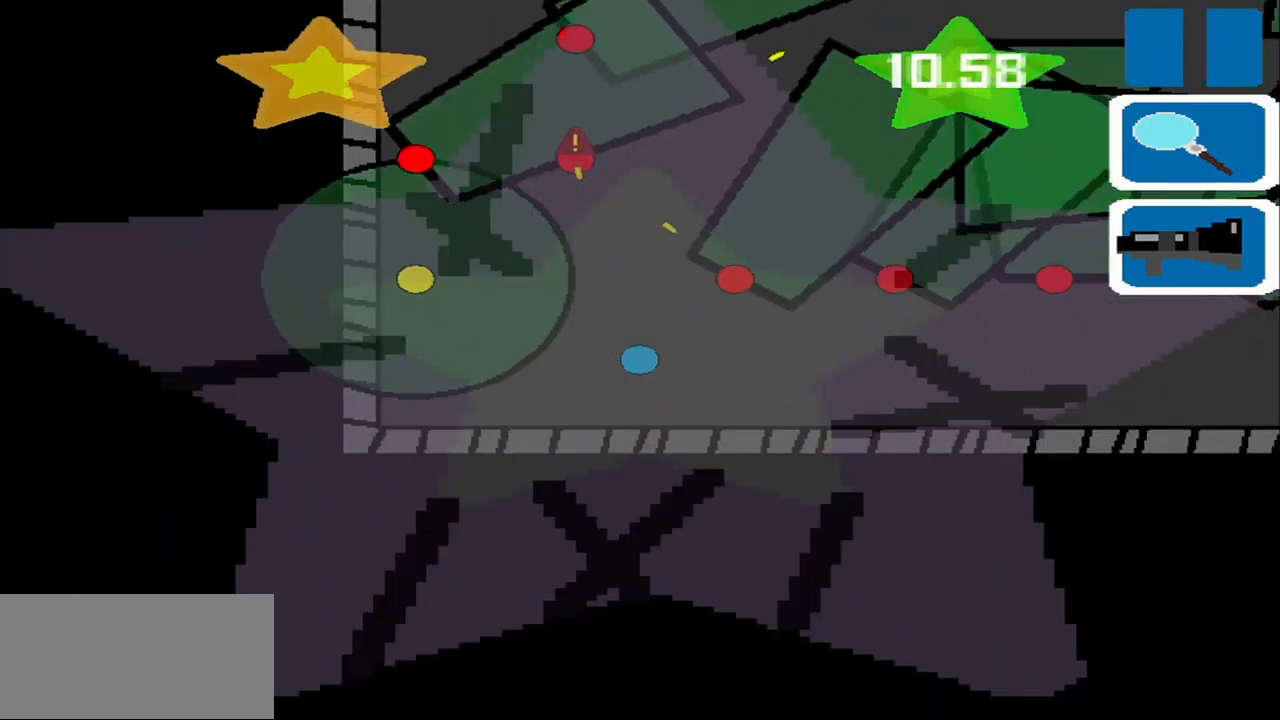
{"dt_ms": 500, "buttons": [], "left_stick": "down-right", "events": [[42, "left_stick", "down-right"]]}
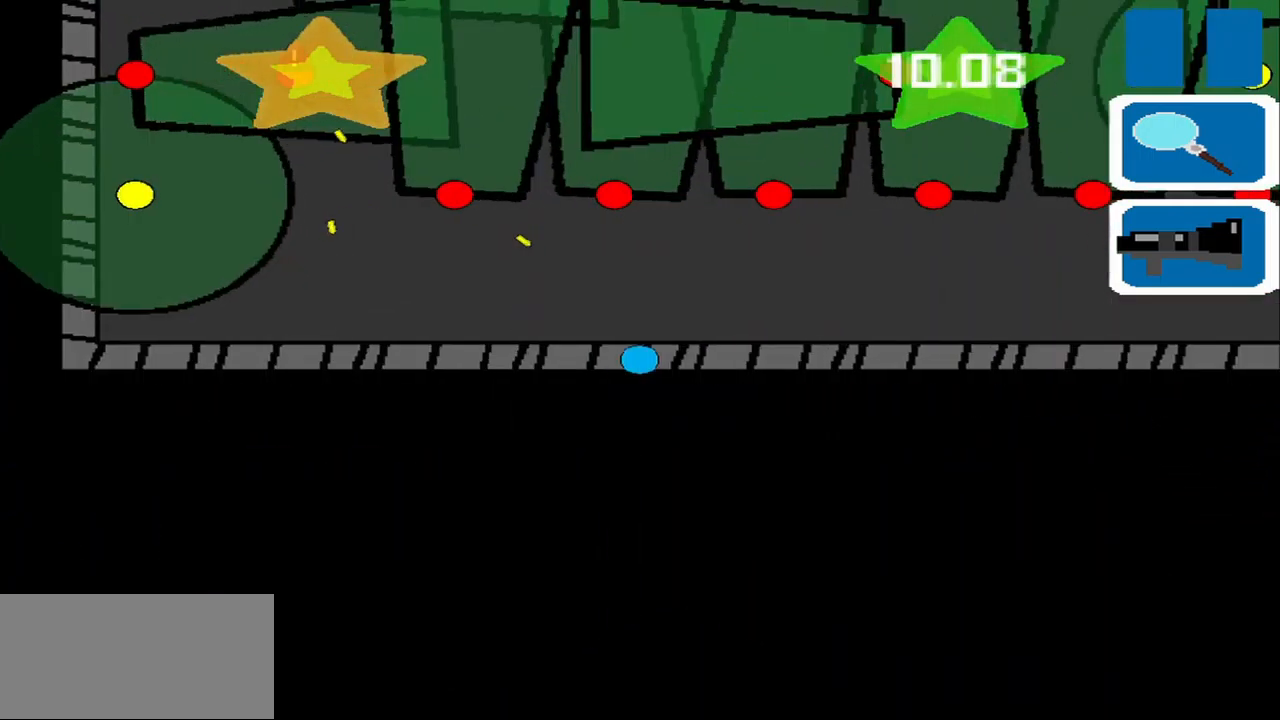
{"dt_ms": 1000, "buttons": [], "left_stick": "down-right"}